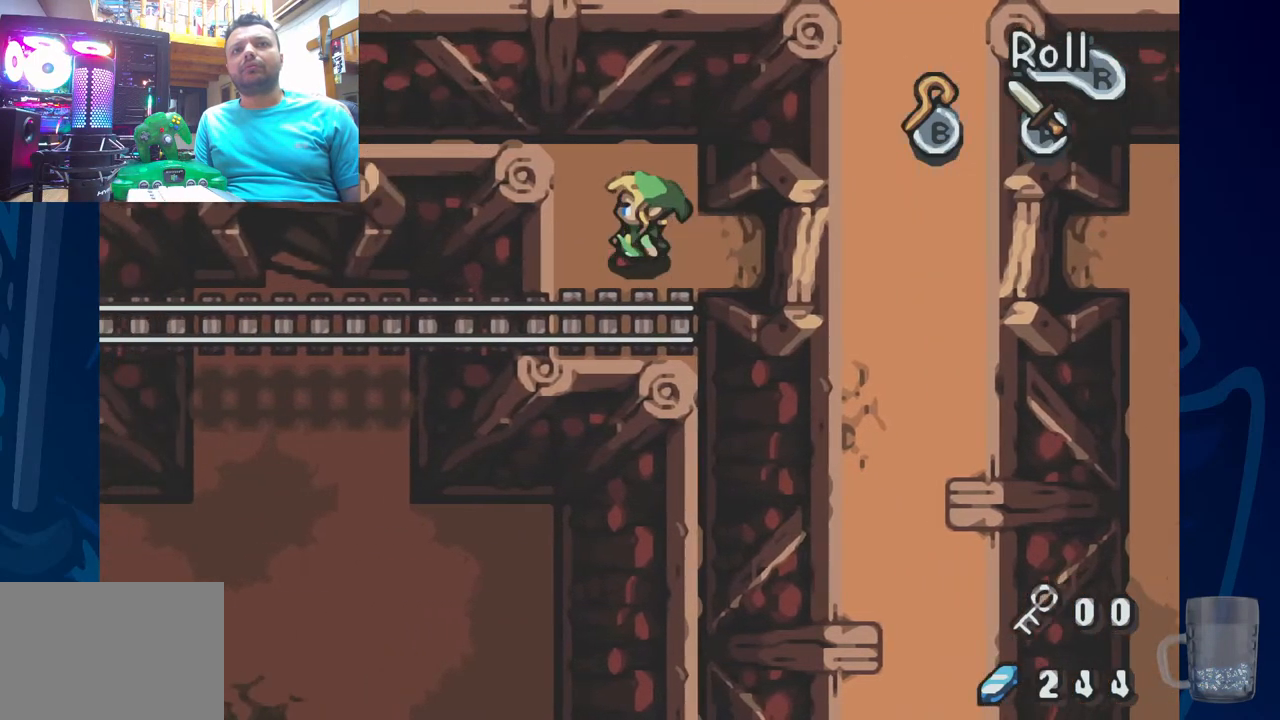
Gameplay with a controller (PlayStation layout); each line is a JSON object with the inputs held at the frame after it. "events" lists button and stick changes between this image and that frame as [ms after this image, input, new state], when the widget could be followed in between.
{"buttons": ["DPAD_LEFT"], "left_stick": "center", "right_stick": "center", "events": [[167, "DPAD_DOWN", "up"], [167, "DPAD_LEFT", "down"]]}
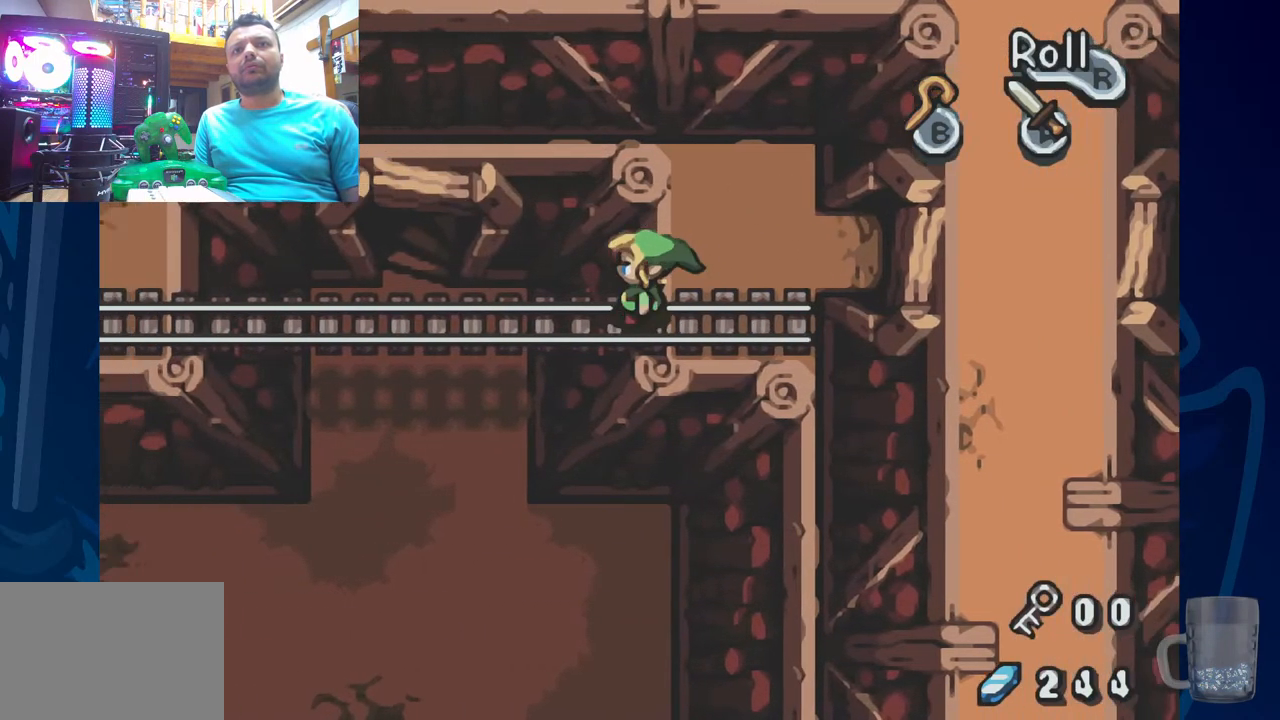
{"buttons": ["DPAD_LEFT"], "left_stick": "center", "right_stick": "center", "events": []}
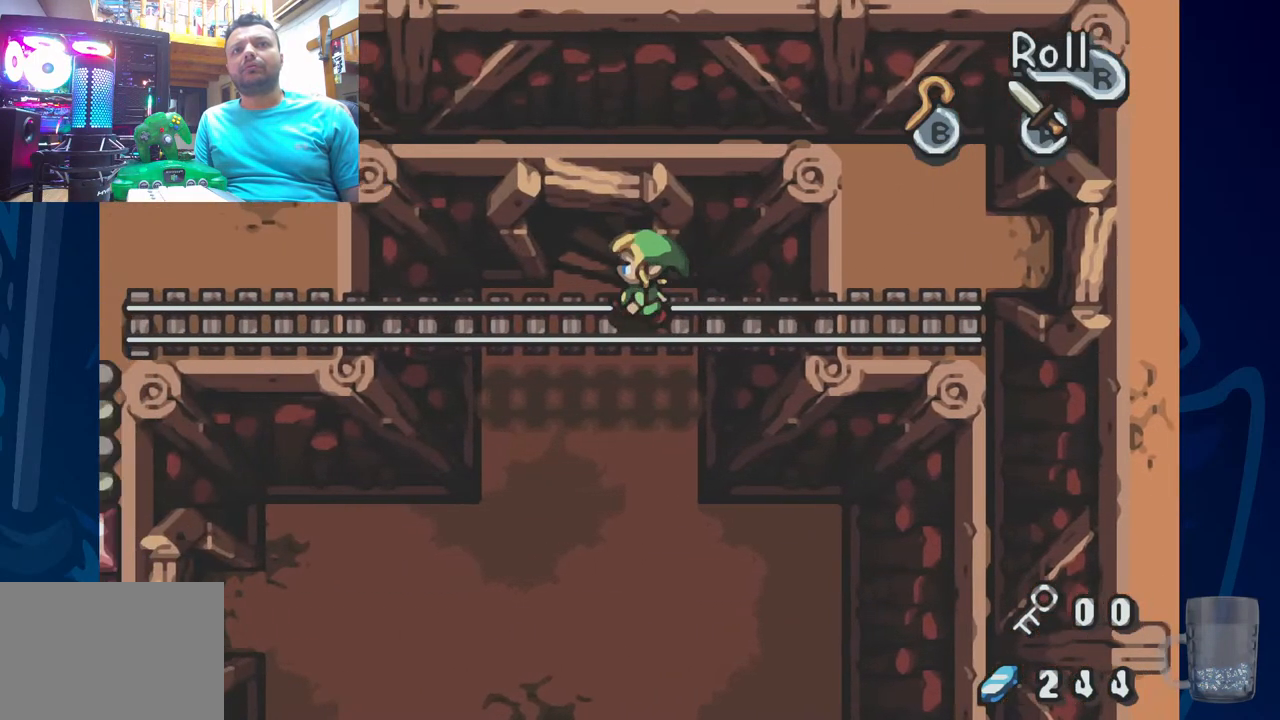
{"buttons": ["DPAD_LEFT"], "left_stick": "center", "right_stick": "center", "events": []}
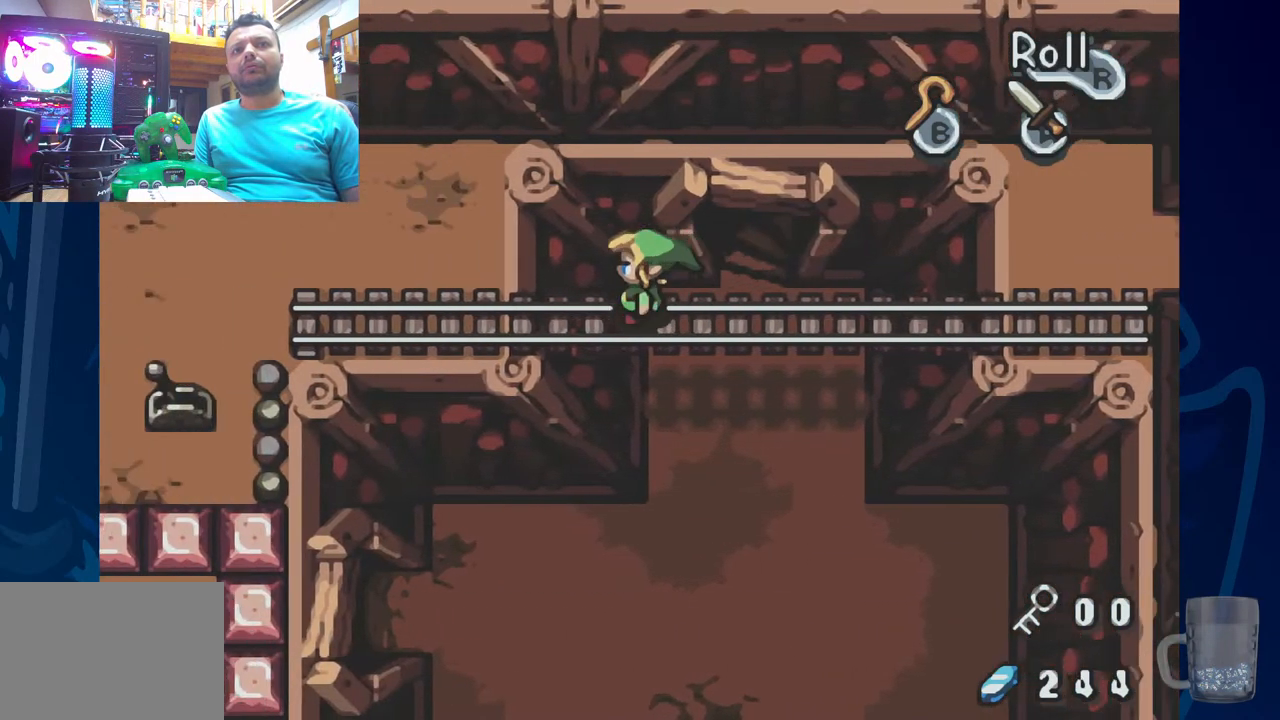
{"buttons": ["DPAD_LEFT"], "left_stick": "center", "right_stick": "center", "events": []}
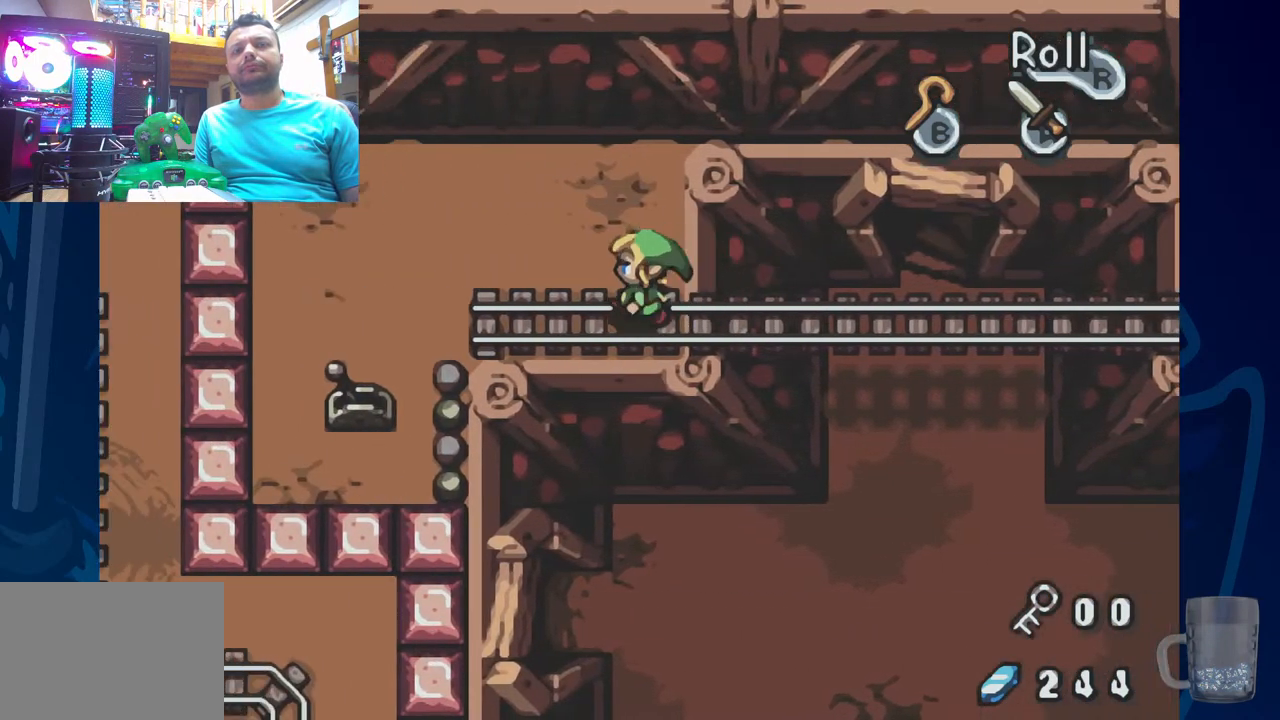
{"buttons": ["DPAD_LEFT"], "left_stick": "center", "right_stick": "center", "events": []}
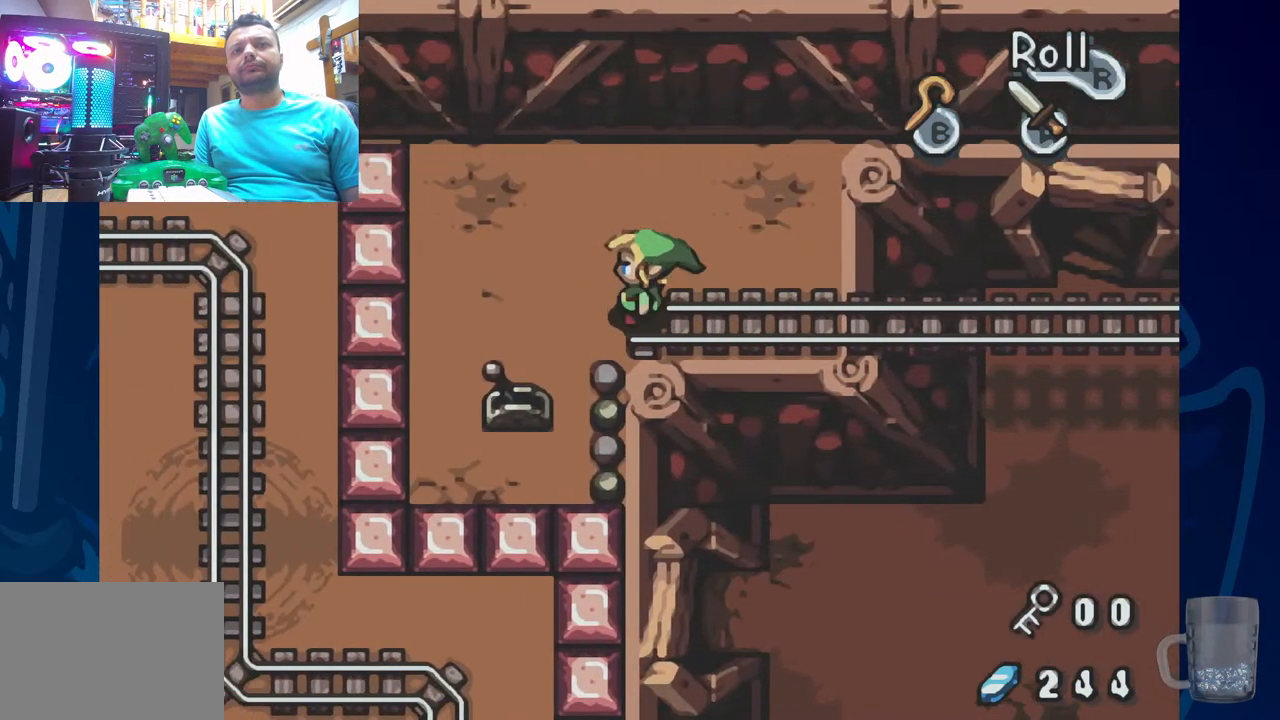
{"buttons": ["R2", "DPAD_RIGHT"], "left_stick": "center", "right_stick": "center", "events": [[83, "DPAD_LEFT", "up"], [283, "DPAD_RIGHT", "down"], [500, "R2", "down"]]}
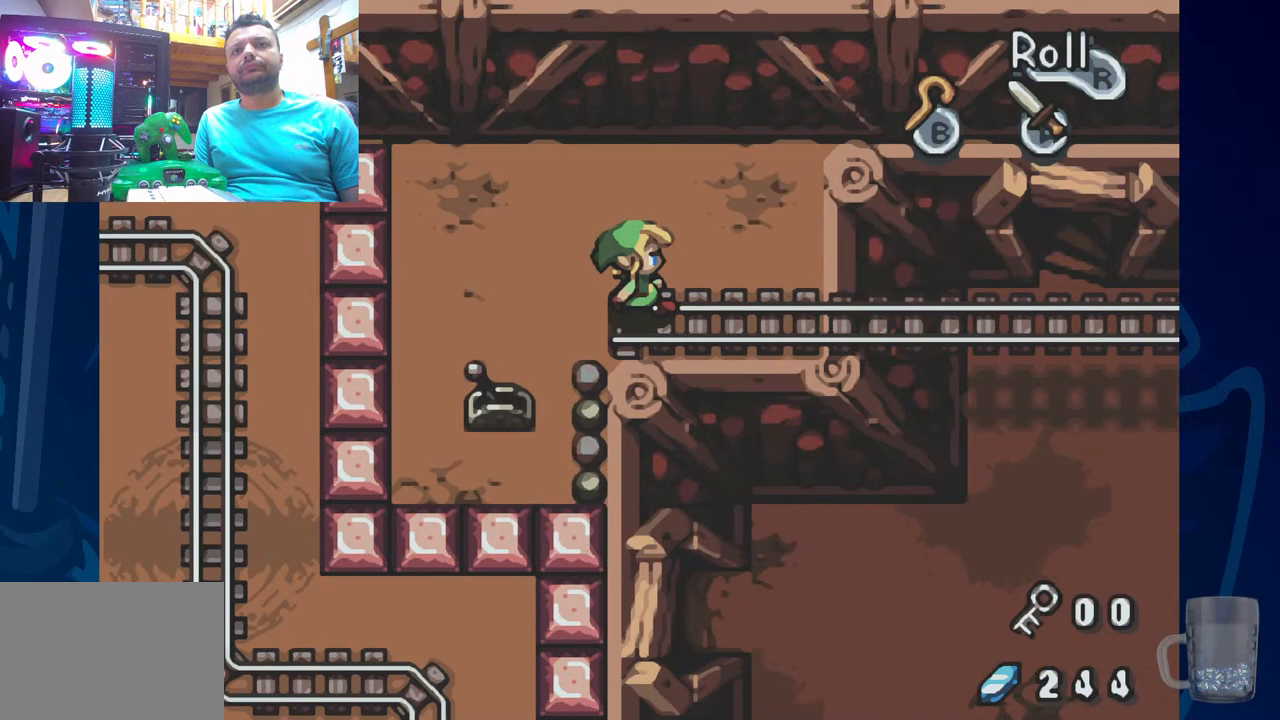
{"buttons": ["DPAD_RIGHT"], "left_stick": "center", "right_stick": "center", "events": [[467, "R2", "up"]]}
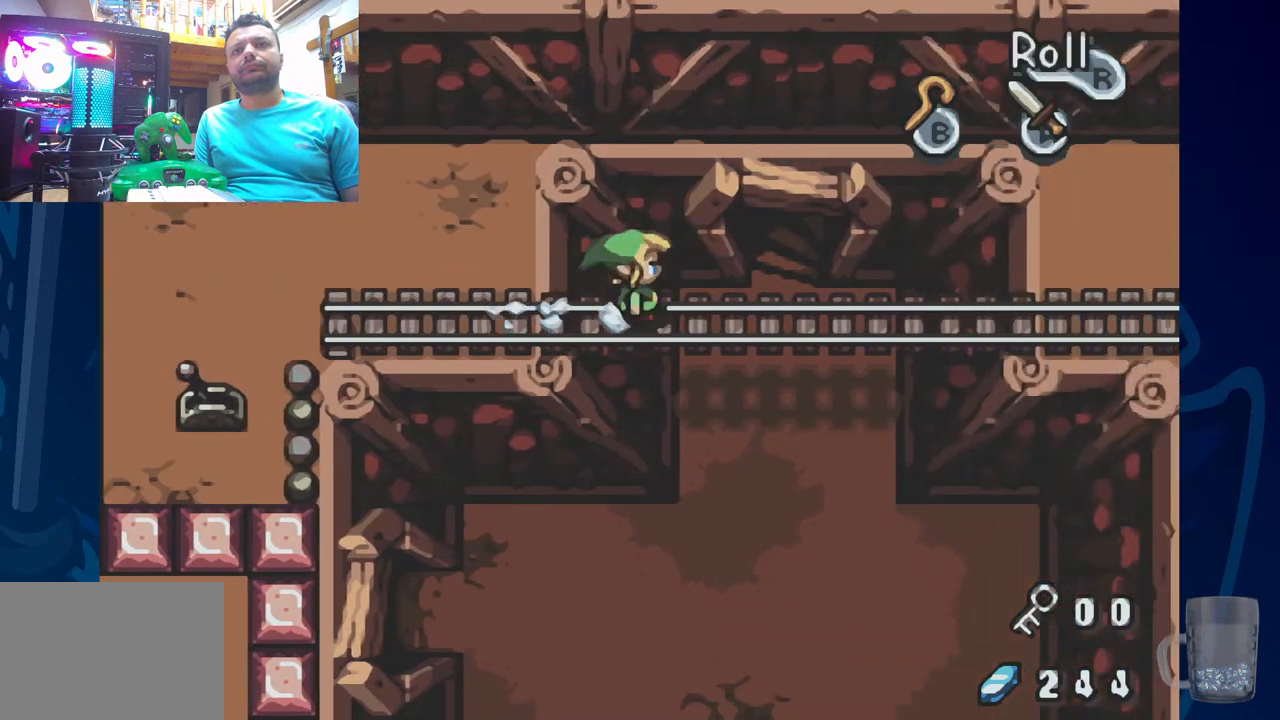
{"buttons": ["R2", "DPAD_RIGHT"], "left_stick": "center", "right_stick": "center", "events": [[117, "R2", "down"]]}